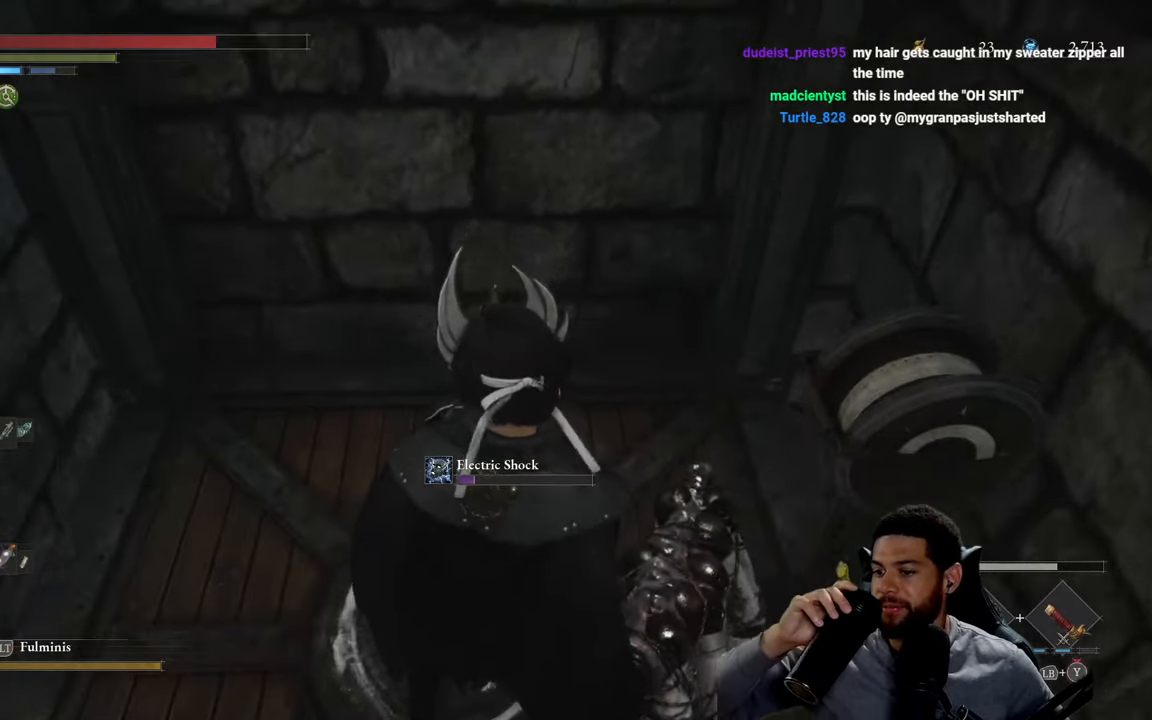
Gameplay with a controller (Xbox layout); each line is a JSON object with the inputs held at the frame after it. "events" lists button and stick changes between this image and that frame as [ms after this image, input, new state], when the widget could be followed in between.
{"buttons": [], "left_stick": "center", "right_stick": "center", "events": [[234, "right_stick", "center"]]}
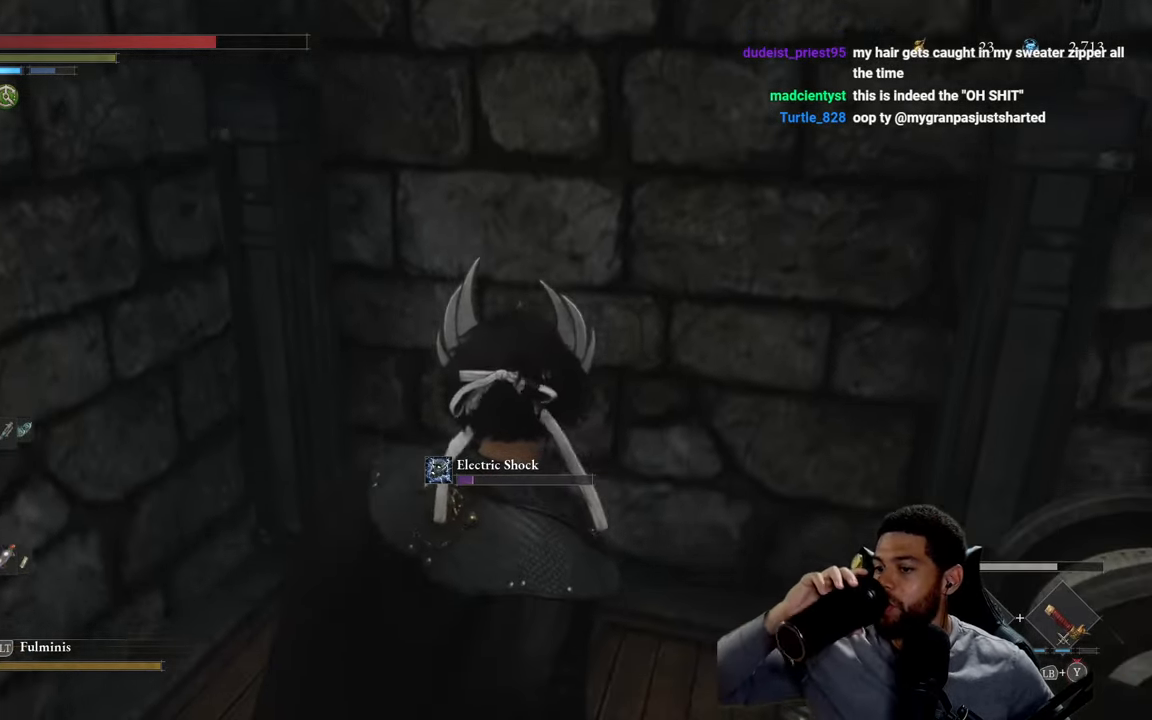
{"buttons": [], "left_stick": "center", "right_stick": "center", "events": []}
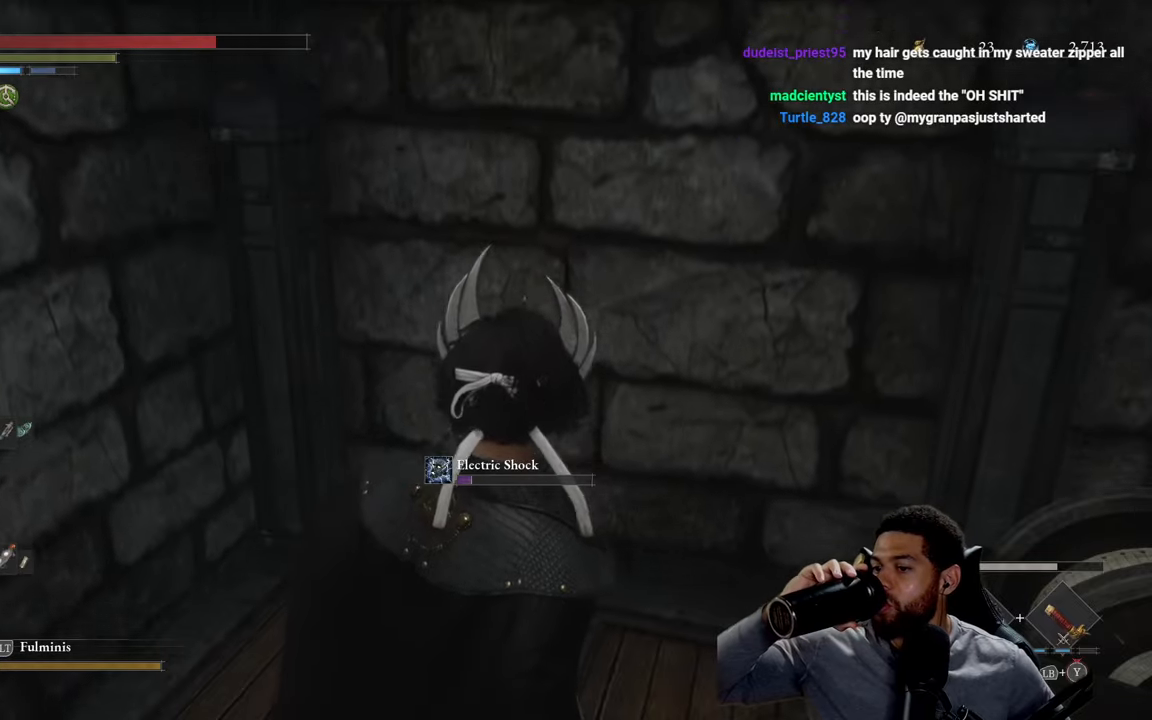
{"buttons": [], "left_stick": "center", "right_stick": "center", "events": []}
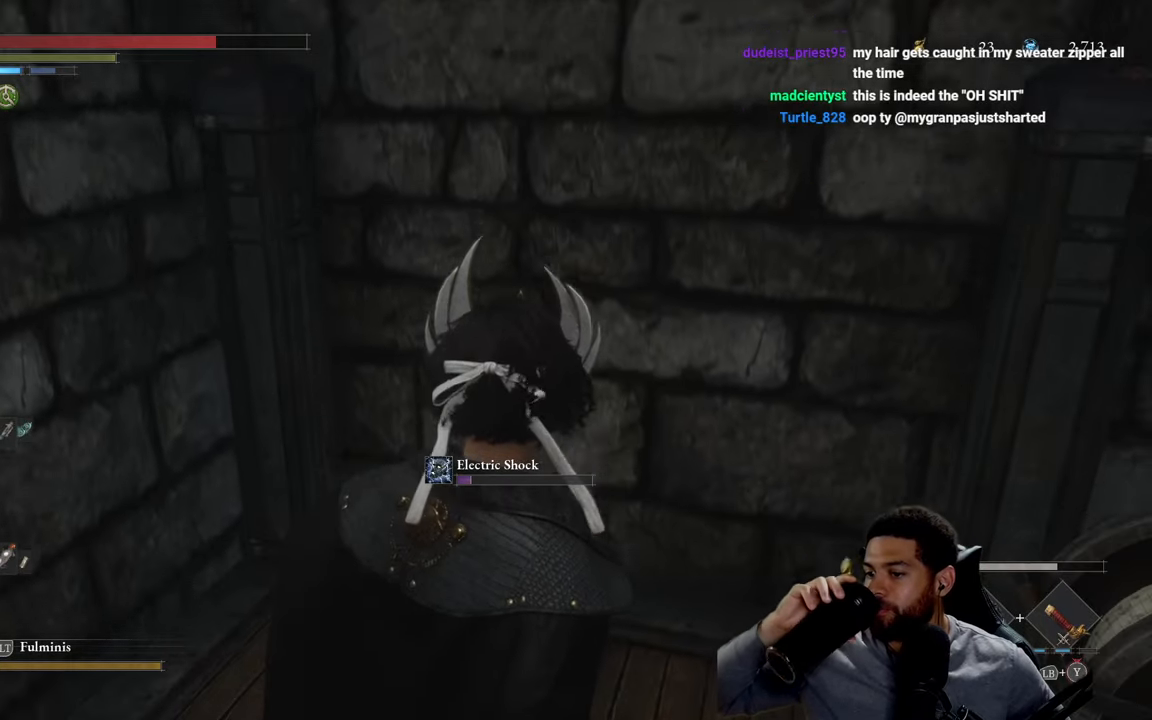
{"buttons": [], "left_stick": "center", "right_stick": "center", "events": []}
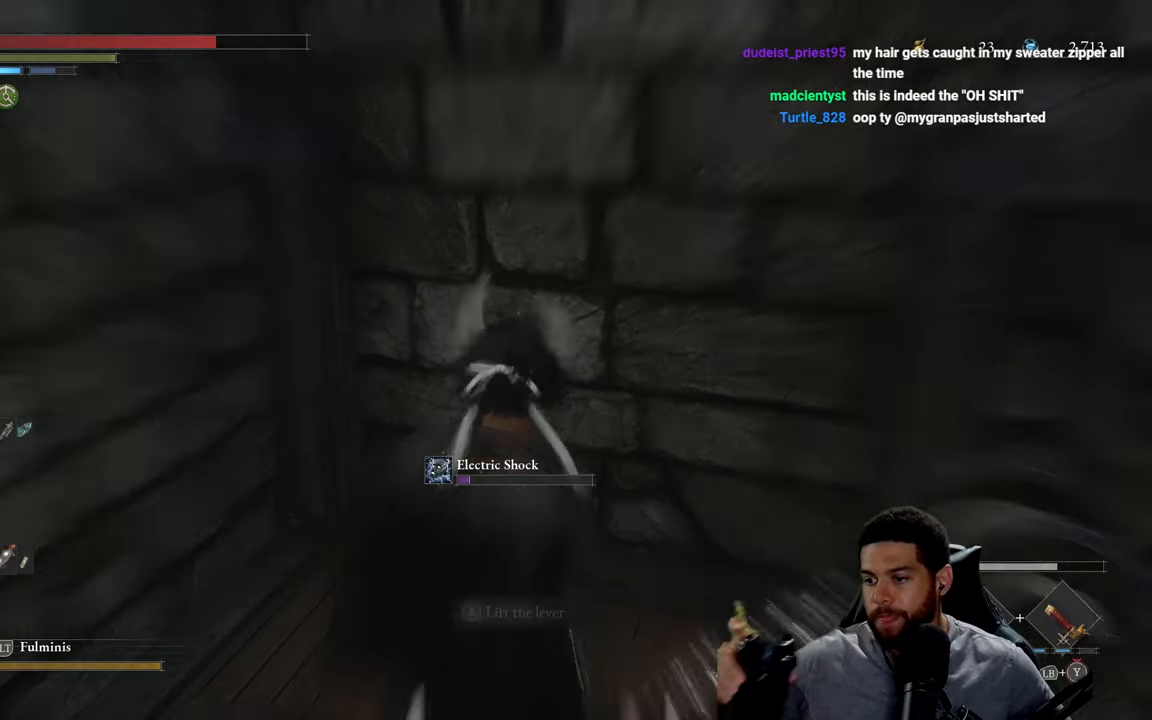
{"buttons": [], "left_stick": "center", "right_stick": "center", "events": []}
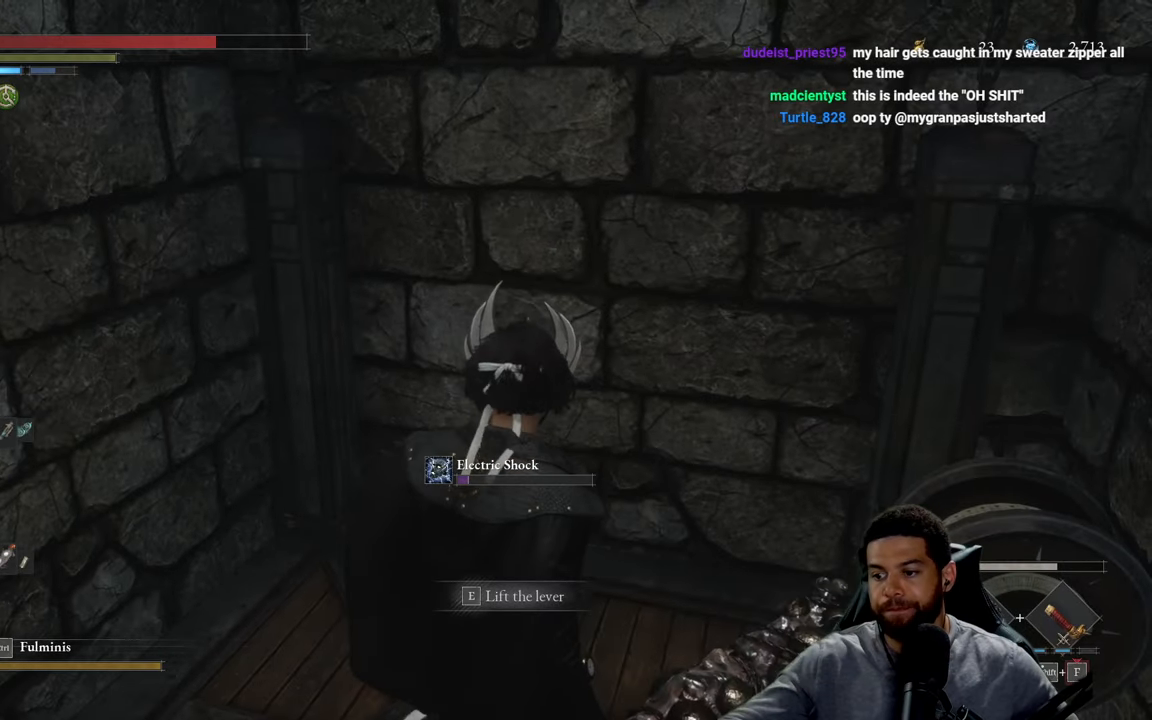
{"buttons": [], "left_stick": "down-left", "right_stick": "center", "events": [[433, "left_stick", "down-left"]]}
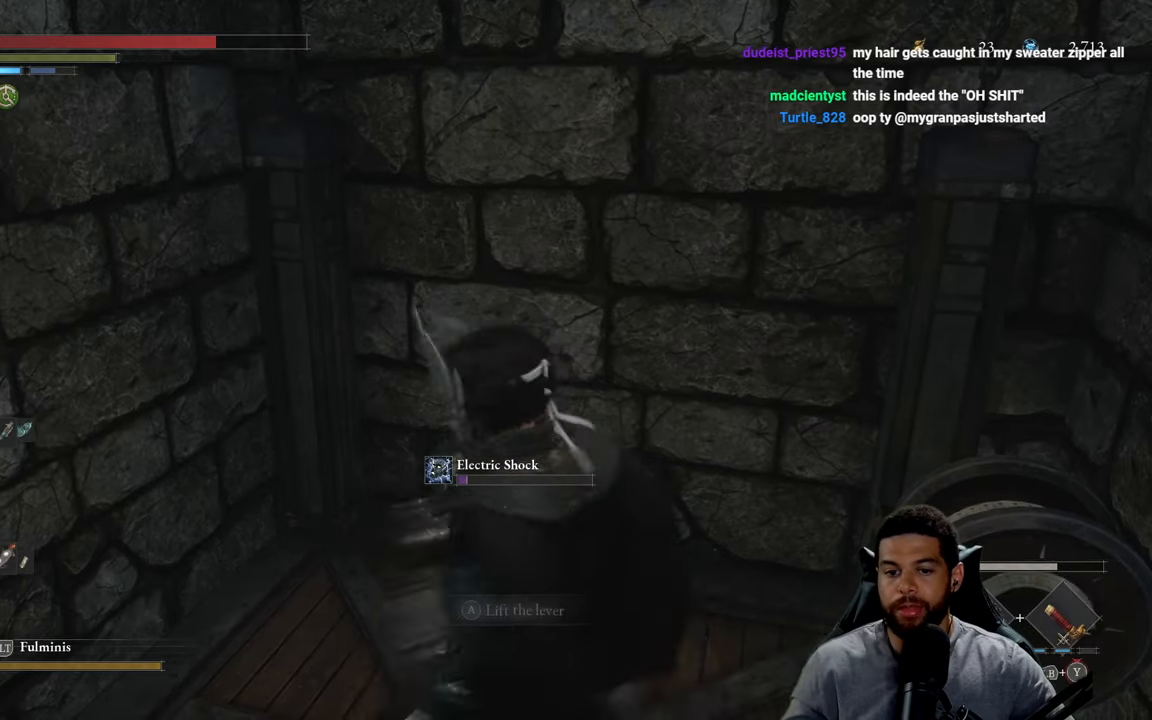
{"buttons": [], "left_stick": "center", "right_stick": "up-left", "events": [[433, "right_stick", "up-left"], [450, "left_stick", "center"]]}
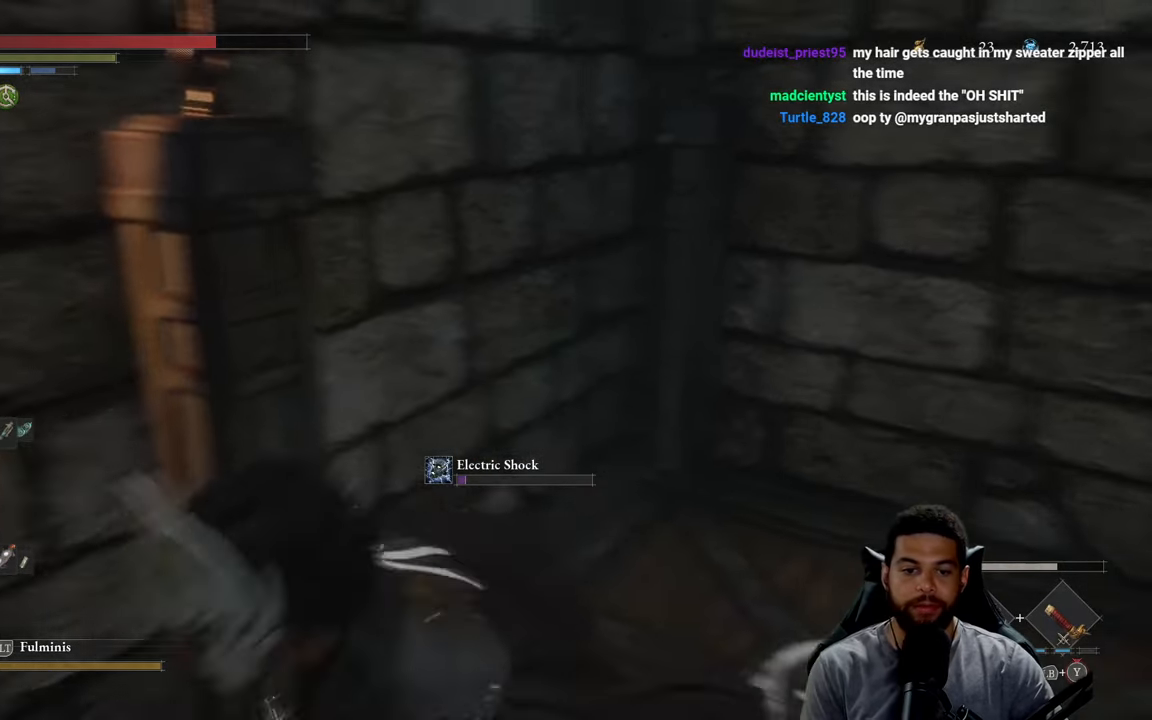
{"buttons": [], "left_stick": "up", "right_stick": "left", "events": [[16, "right_stick", "left"], [100, "left_stick", "left"], [333, "left_stick", "up"], [366, "right_stick", "center"], [466, "right_stick", "left"]]}
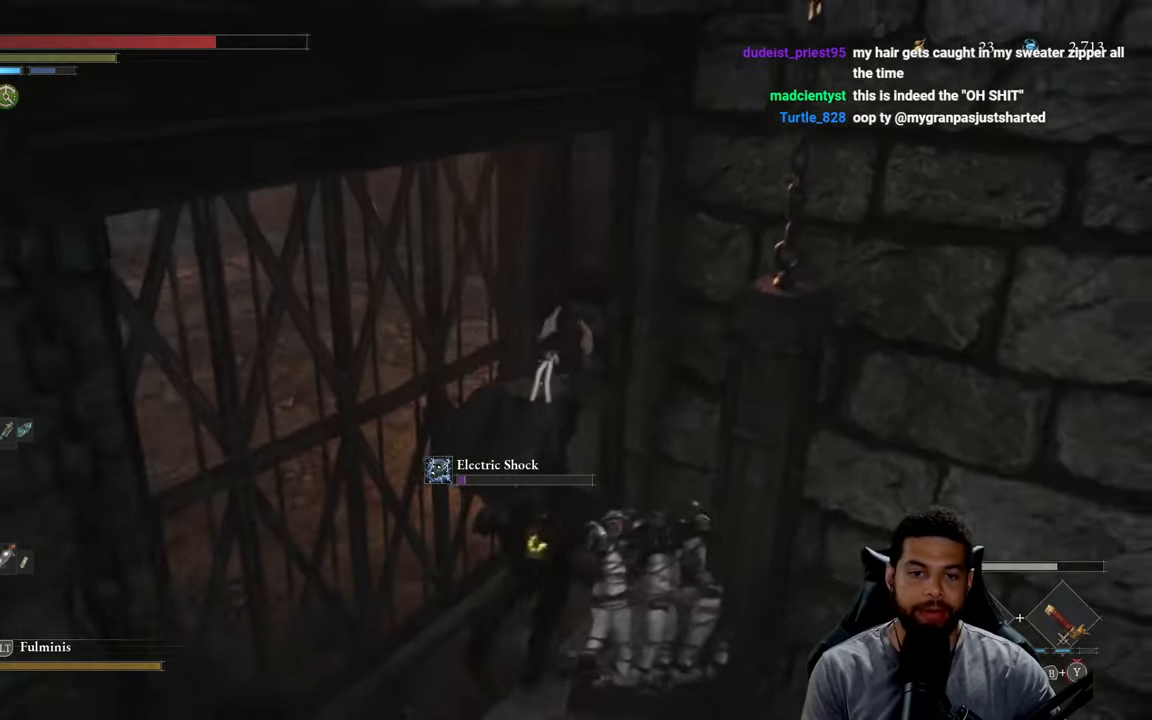
{"buttons": [], "left_stick": "center", "right_stick": "center", "events": [[150, "left_stick", "left"], [250, "right_stick", "center"], [366, "left_stick", "up"], [500, "left_stick", "center"]]}
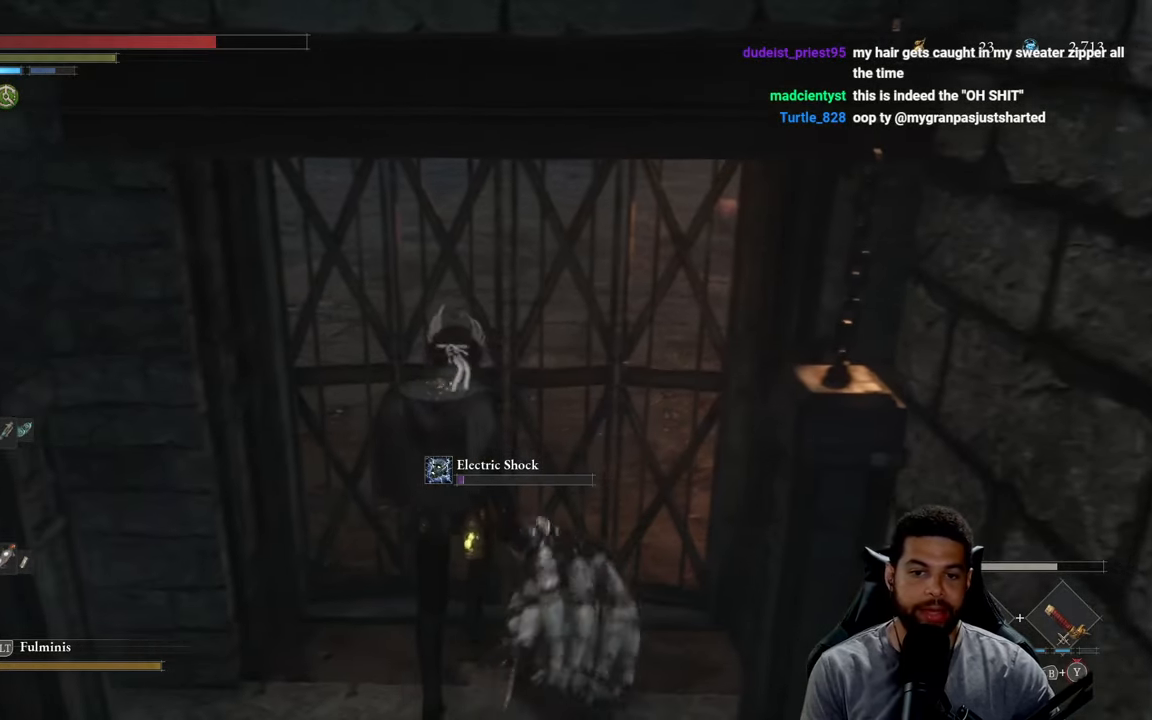
{"buttons": [], "left_stick": "up", "right_stick": "up", "events": [[350, "right_stick", "up"], [433, "left_stick", "up"]]}
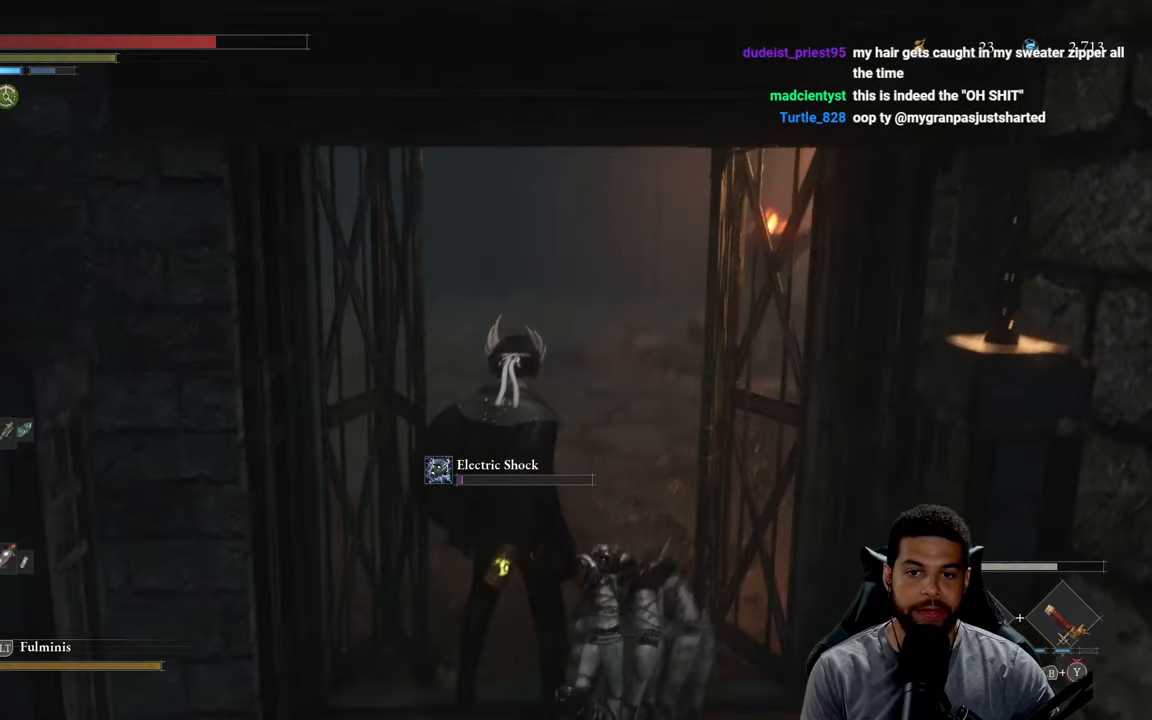
{"buttons": ["B"], "left_stick": "up", "right_stick": "center", "events": [[116, "right_stick", "center"], [200, "B", "down"]]}
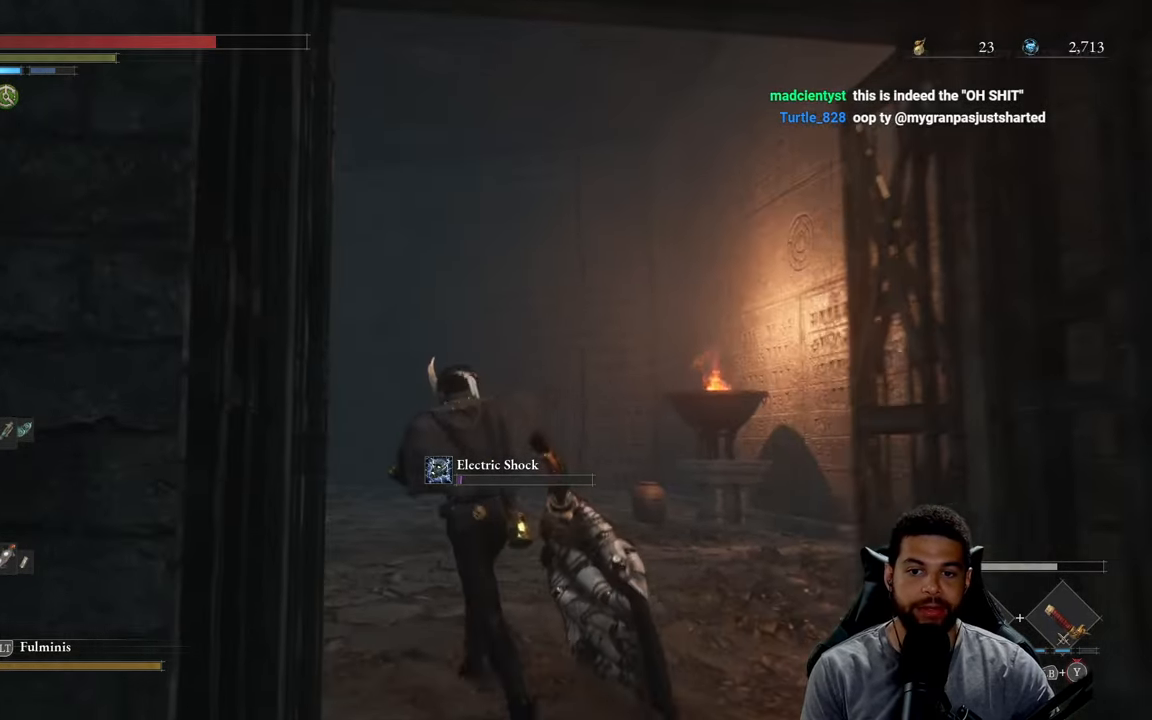
{"buttons": ["B"], "left_stick": "up", "right_stick": "center", "events": [[50, "right_stick", "left"], [300, "right_stick", "center"]]}
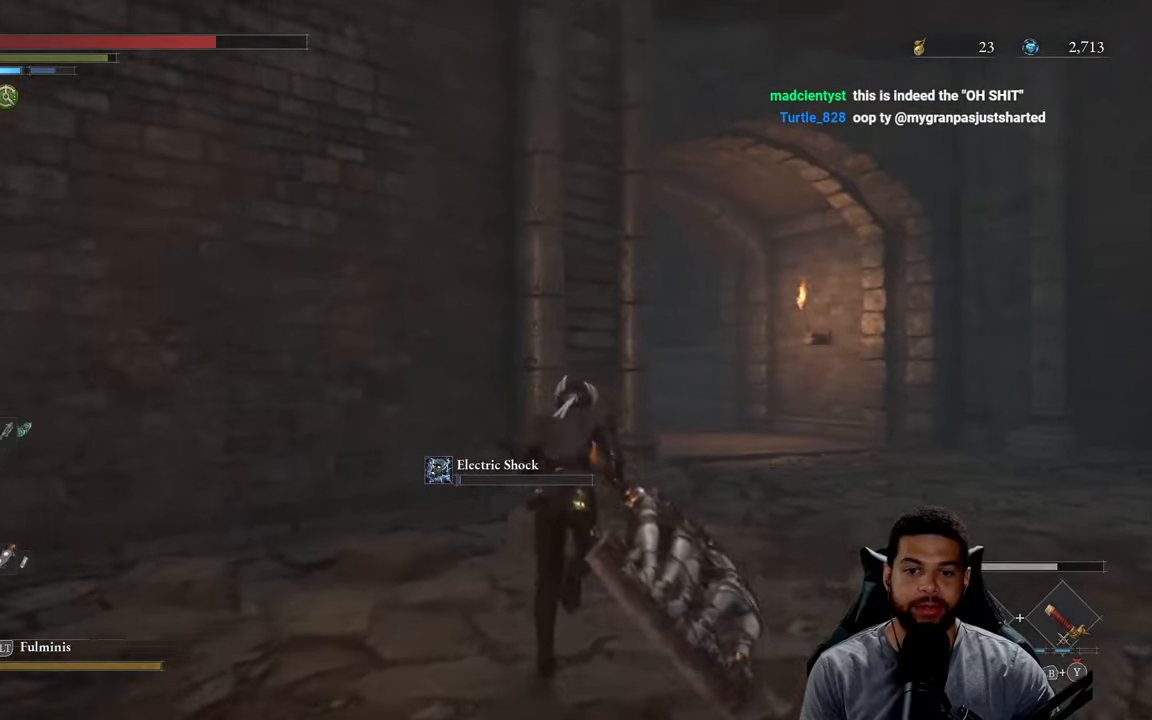
{"buttons": ["B"], "left_stick": "left", "right_stick": "left", "events": [[217, "left_stick", "up-right"], [250, "right_stick", "left"], [333, "left_stick", "left"]]}
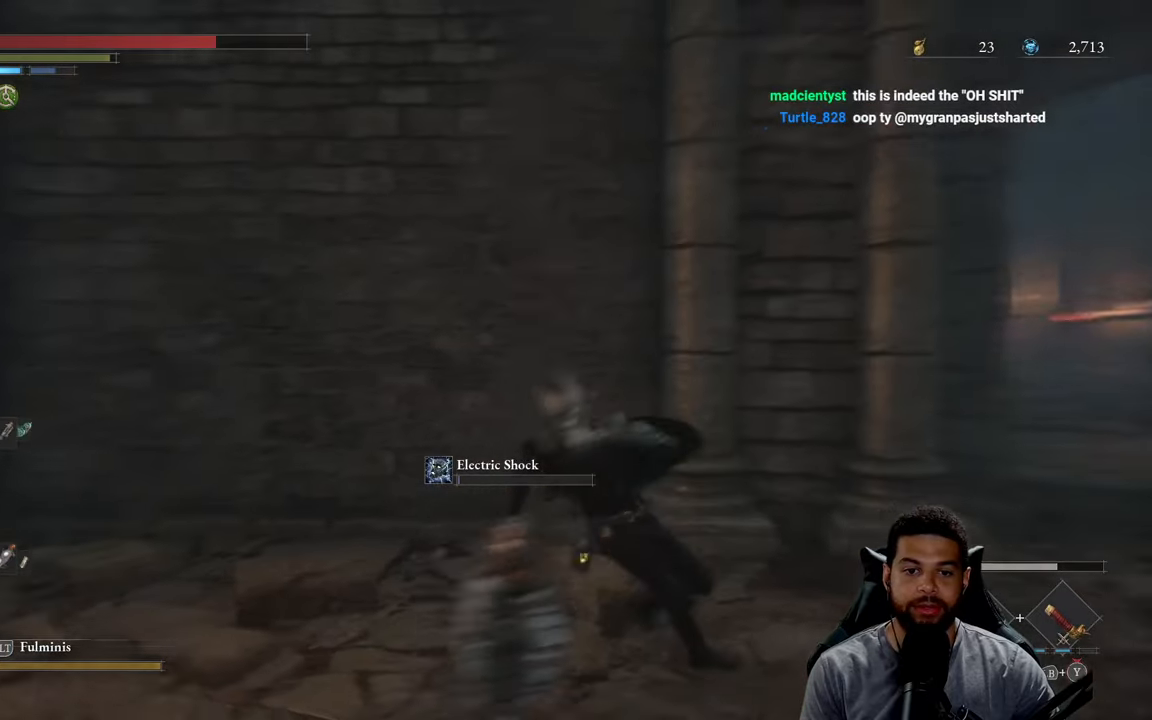
{"buttons": ["B"], "left_stick": "up-left", "right_stick": "center", "events": [[250, "left_stick", "up-left"], [317, "right_stick", "center"]]}
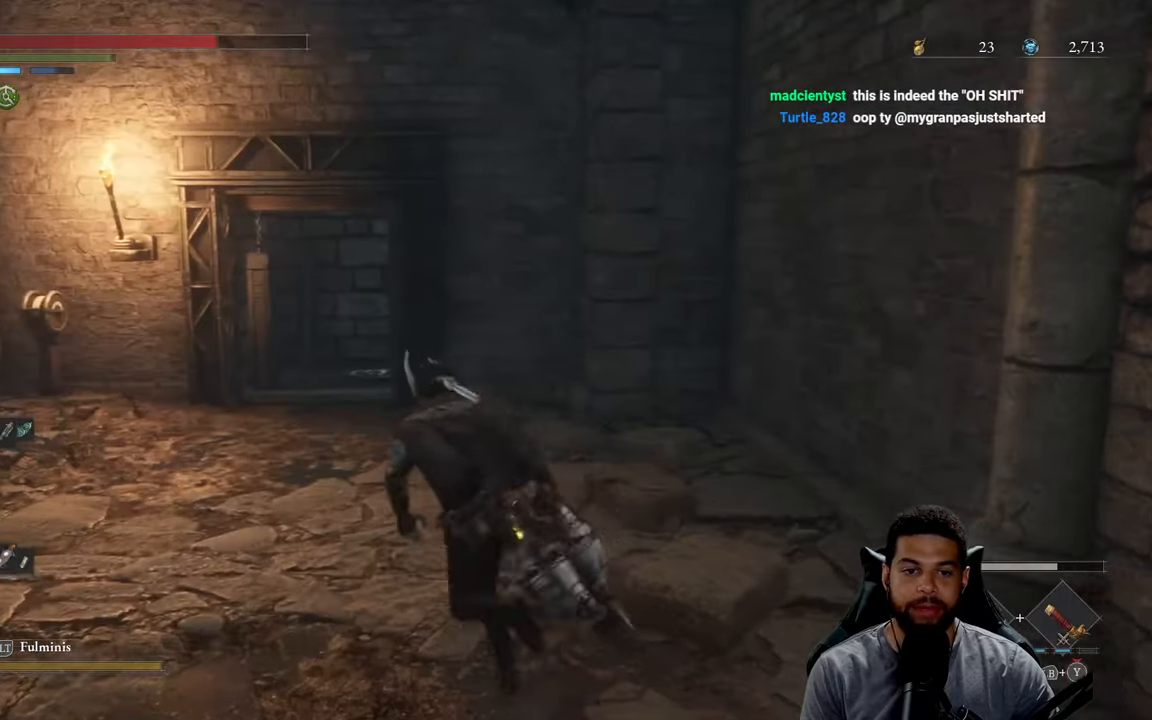
{"buttons": ["B"], "left_stick": "up", "right_stick": "center", "events": [[167, "right_stick", "down"], [300, "left_stick", "up"], [317, "right_stick", "center"]]}
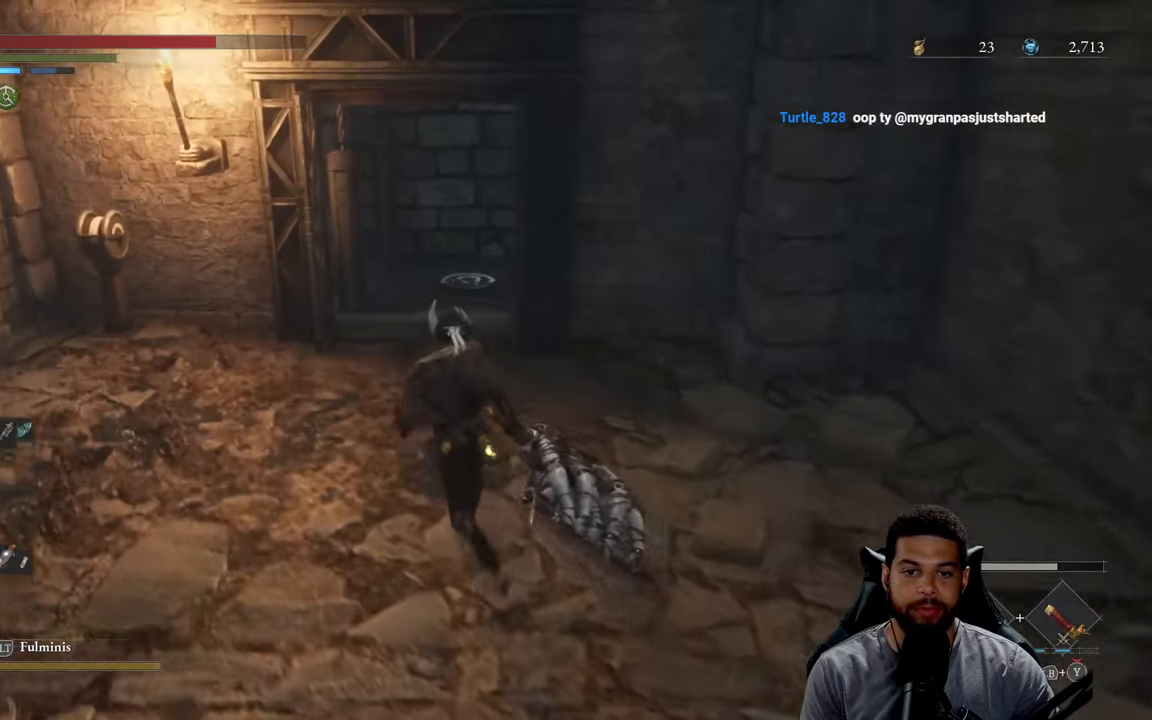
{"buttons": ["B"], "left_stick": "up", "right_stick": "center", "events": []}
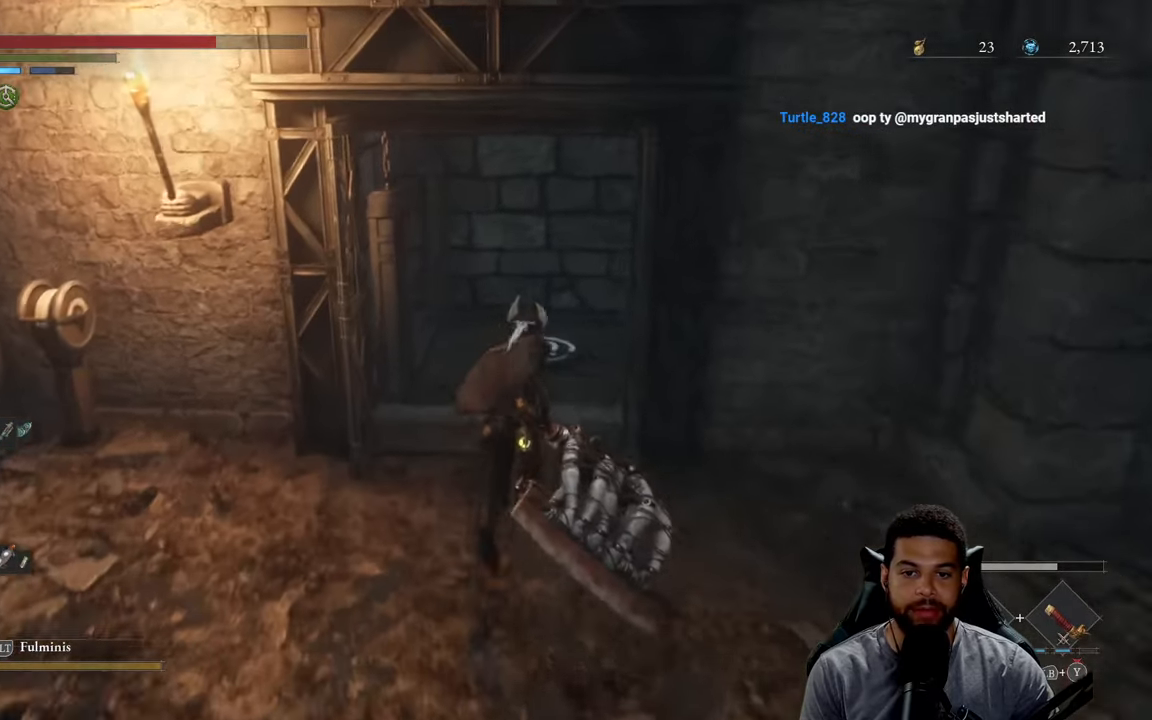
{"buttons": [], "left_stick": "up", "right_stick": "center", "events": [[467, "B", "up"]]}
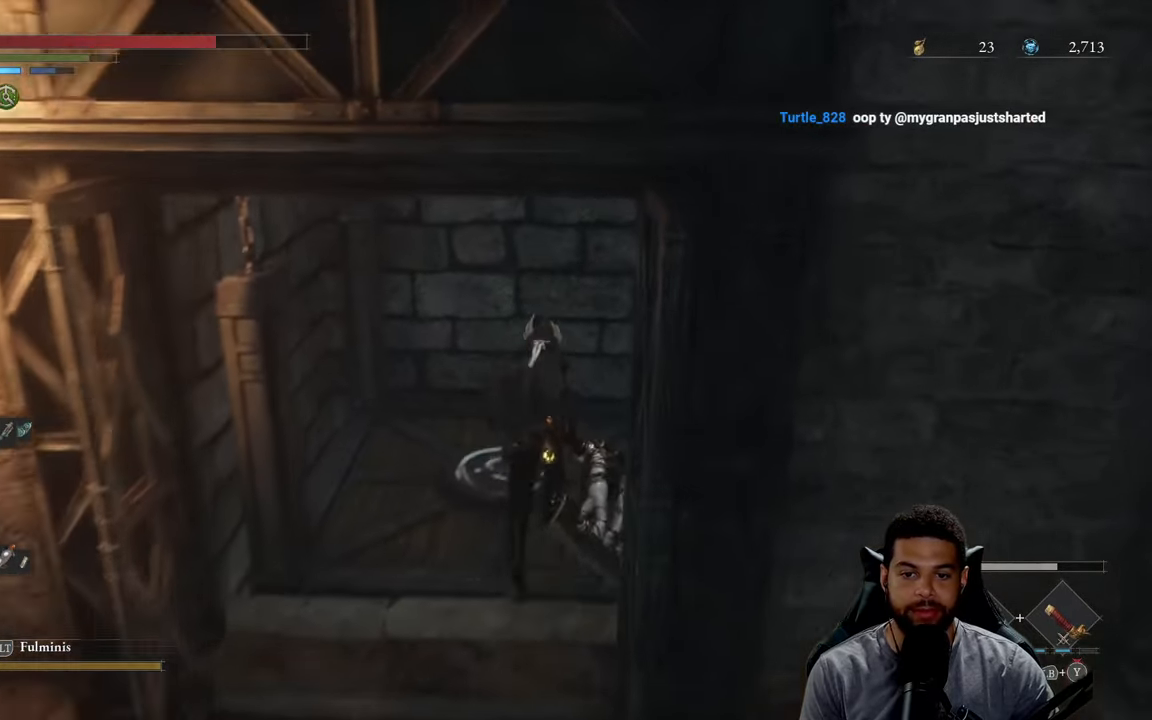
{"buttons": [], "left_stick": "down", "right_stick": "center", "events": [[133, "left_stick", "left"], [267, "B", "down"], [267, "left_stick", "down"], [333, "B", "up"]]}
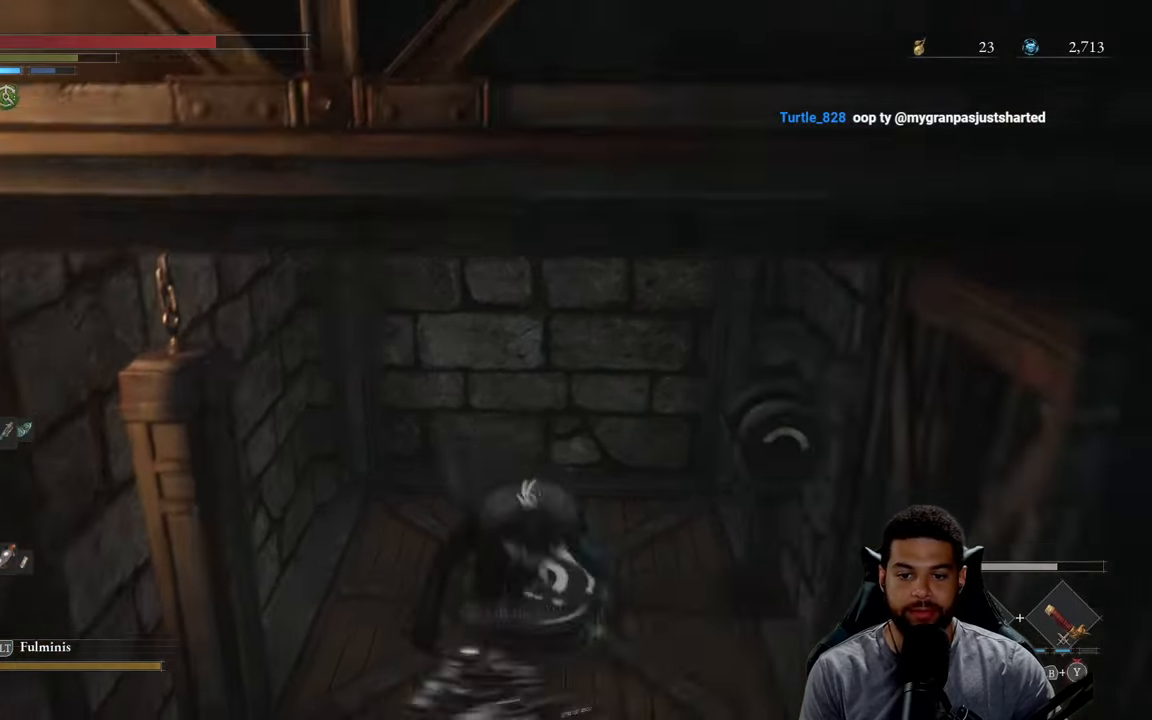
{"buttons": [], "left_stick": "down-left", "right_stick": "center", "events": [[417, "left_stick", "down-left"]]}
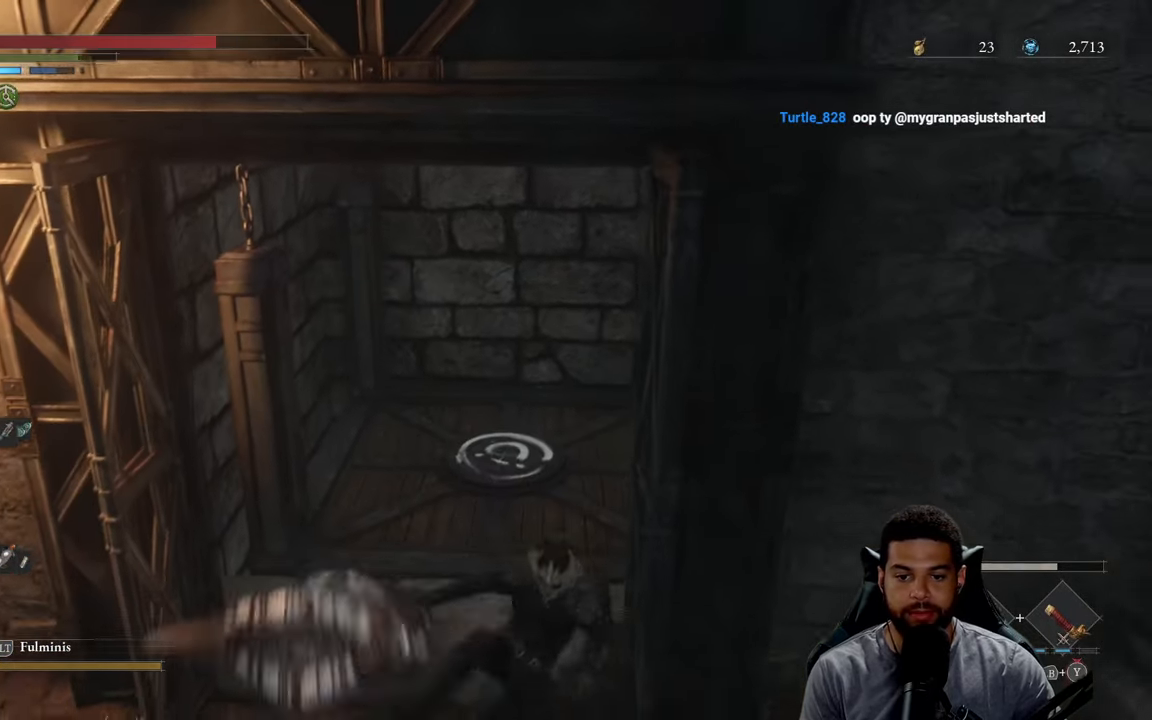
{"buttons": ["B"], "left_stick": "down", "right_stick": "center", "events": [[133, "B", "down"], [167, "left_stick", "up-left"], [433, "left_stick", "down-left"], [483, "left_stick", "down"]]}
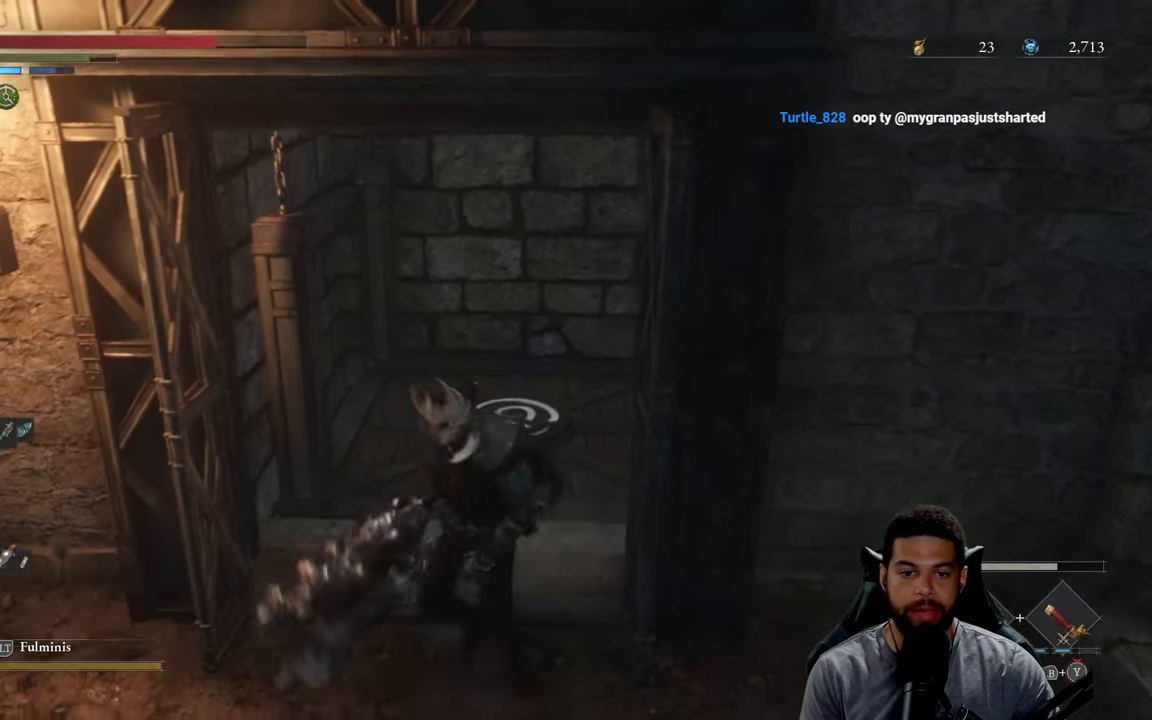
{"buttons": ["B"], "left_stick": "down", "right_stick": "up", "events": [[117, "right_stick", "right"], [233, "right_stick", "center"], [467, "right_stick", "up"]]}
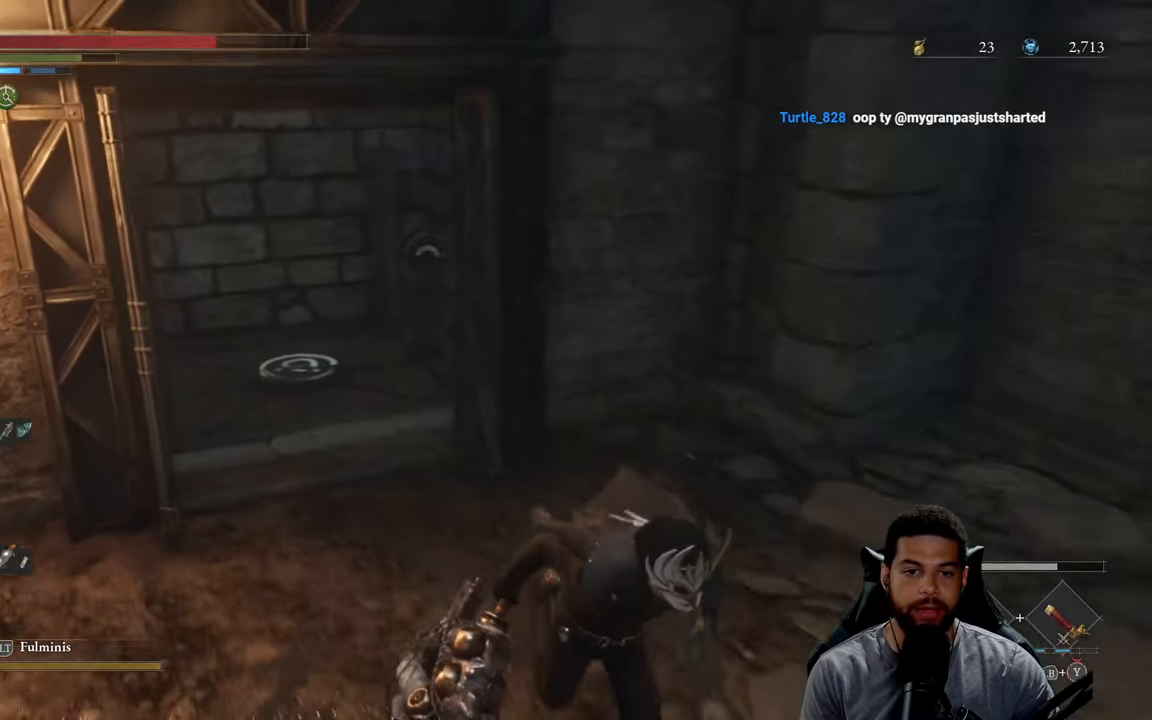
{"buttons": ["B"], "left_stick": "right", "right_stick": "right", "events": [[83, "right_stick", "center"], [117, "left_stick", "down-right"], [267, "right_stick", "right"], [500, "left_stick", "right"]]}
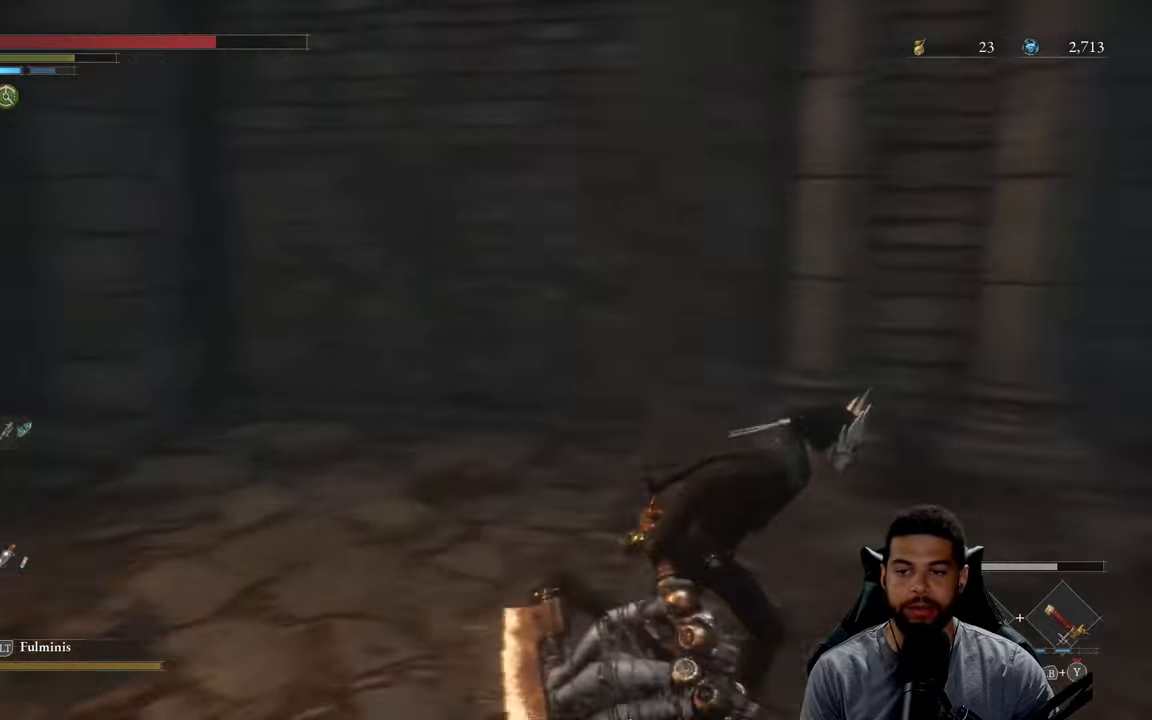
{"buttons": ["B"], "left_stick": "up", "right_stick": "center", "events": [[100, "left_stick", "up-right"], [184, "right_stick", "center"], [217, "left_stick", "up"]]}
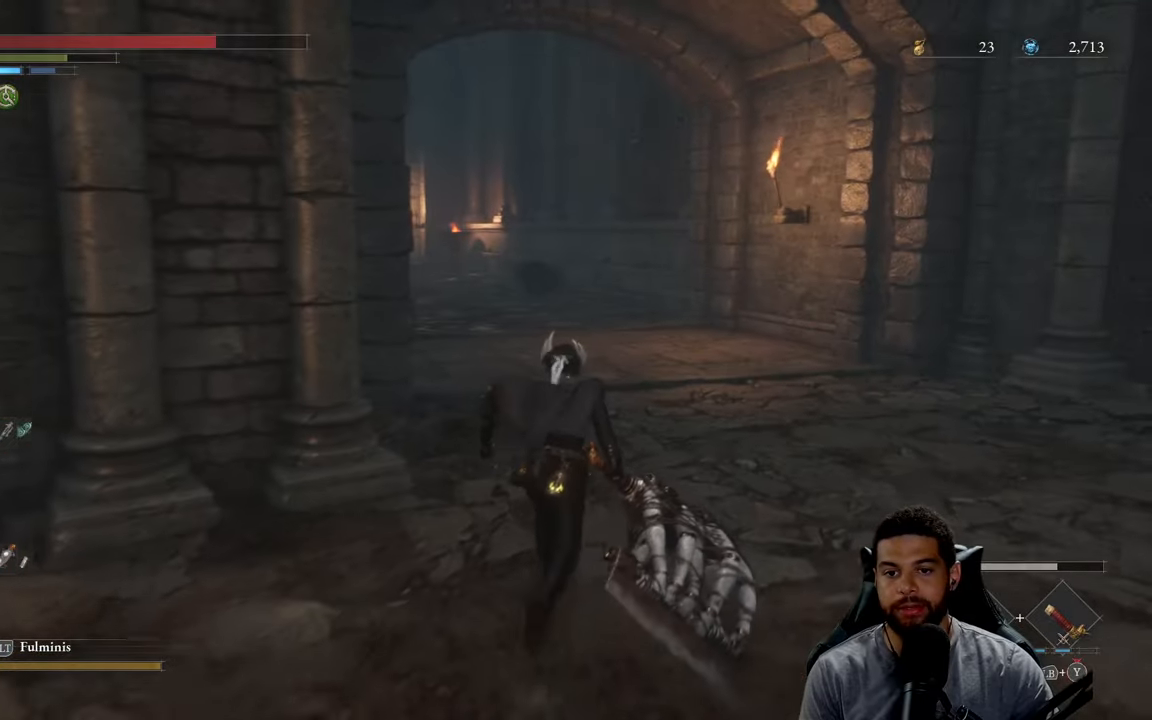
{"buttons": ["B"], "left_stick": "up", "right_stick": "center", "events": [[67, "right_stick", "left"], [167, "right_stick", "center"]]}
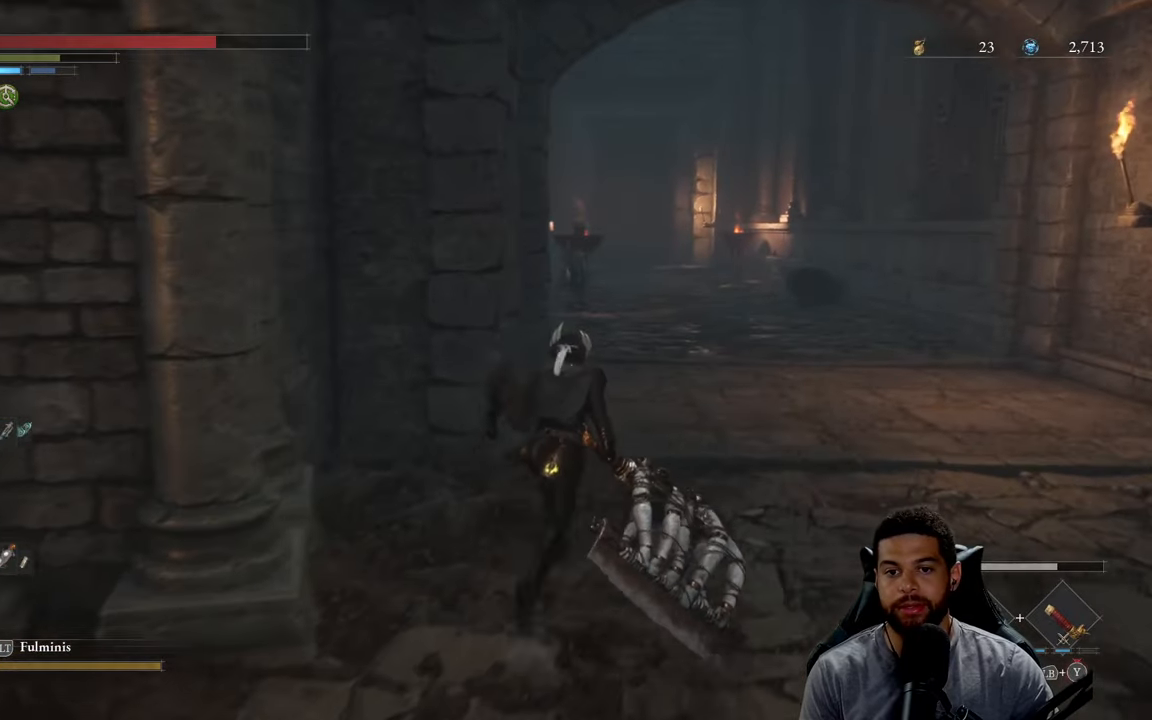
{"buttons": ["B"], "left_stick": "up", "right_stick": "center", "events": []}